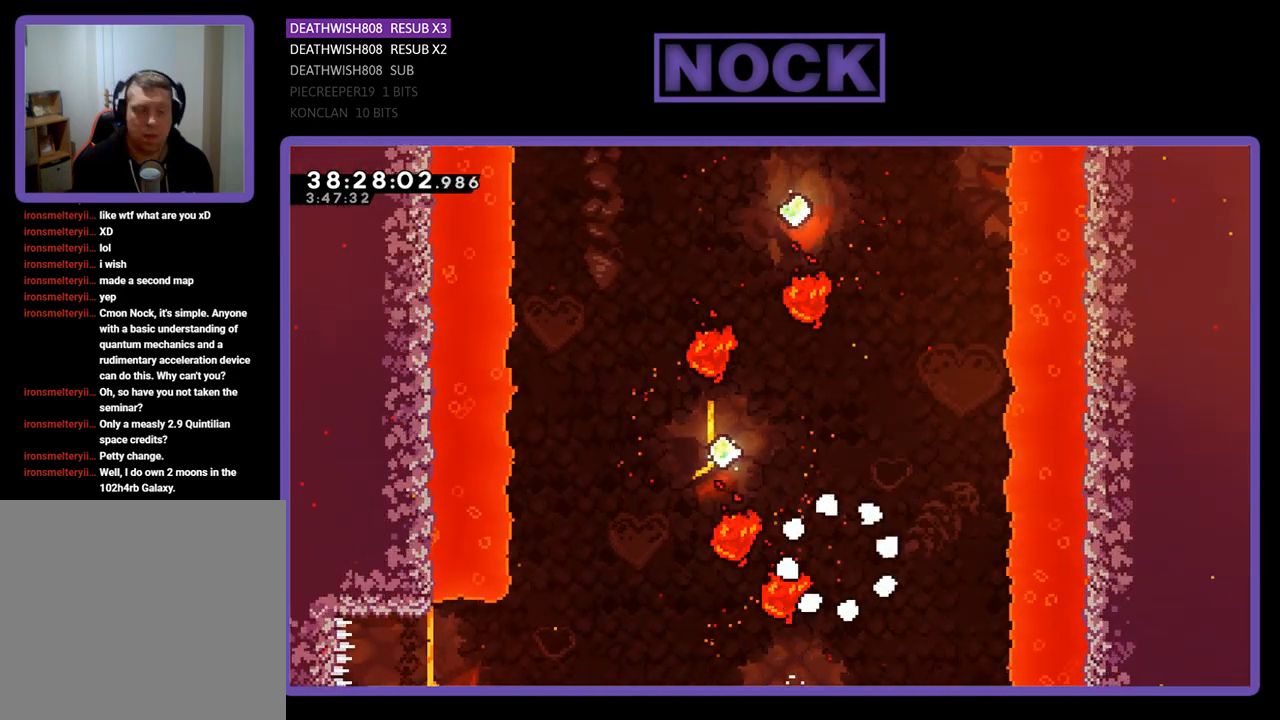
Gameplay with a controller (PlayStation layout); each line is a JSON object with the inputs held at the frame after it. "events" lists button and stick changes between this image and that frame as [ms after this image, input, new state], when the widget could be followed in between. Not read: left_stick right_stick.
{"buttons": ["R2"], "events": [[467, "R2", "down"]]}
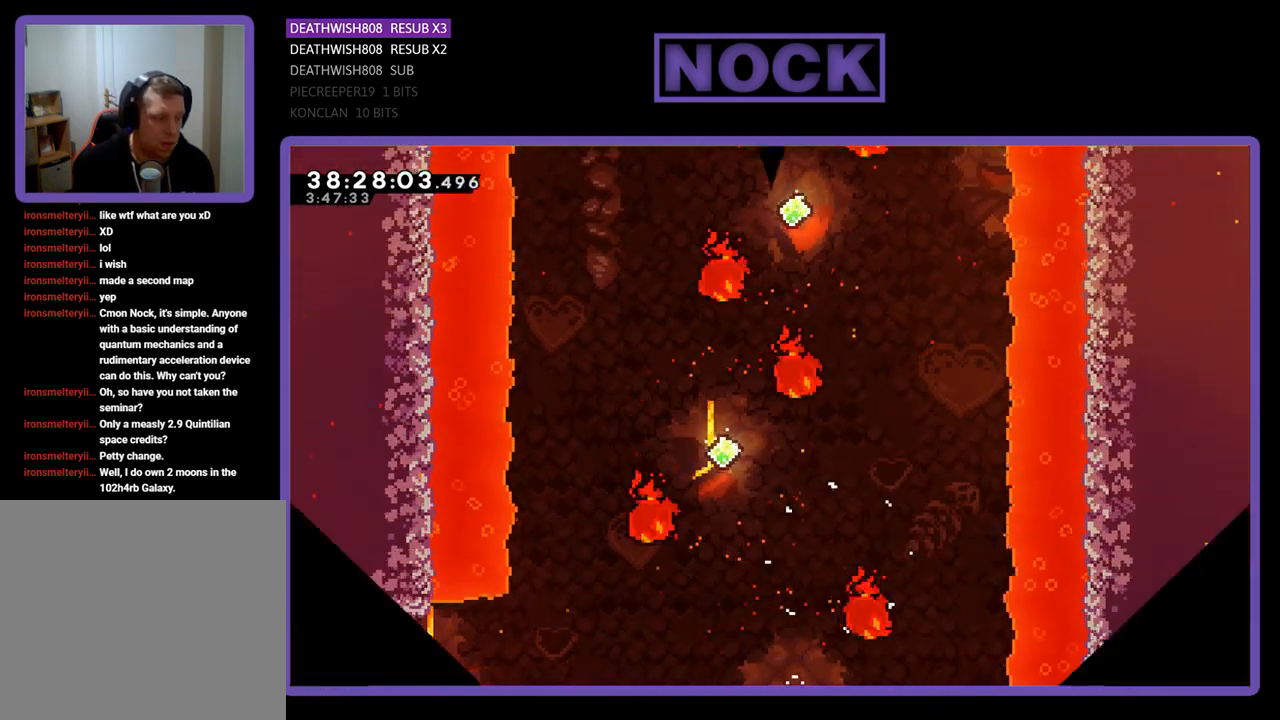
{"buttons": ["R2"], "events": []}
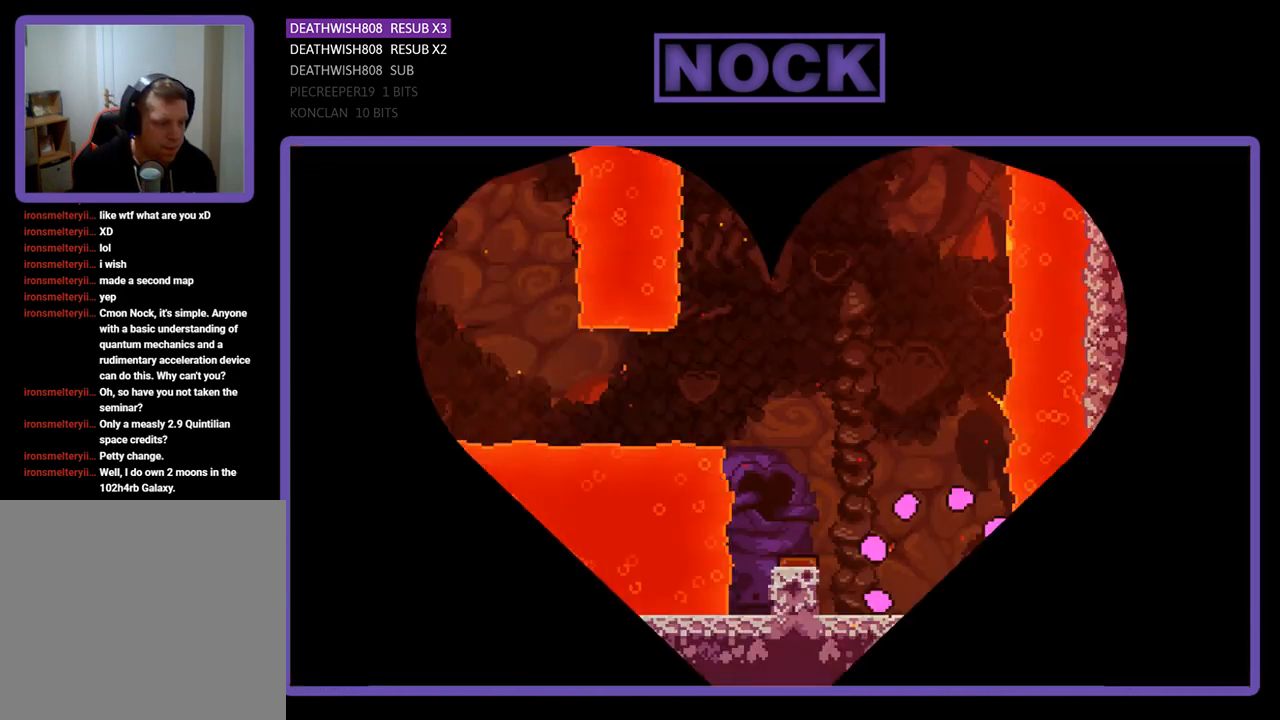
{"buttons": ["CROSS", "R2", "DPAD_LEFT"], "events": [[133, "DPAD_LEFT", "down"], [500, "CROSS", "down"]]}
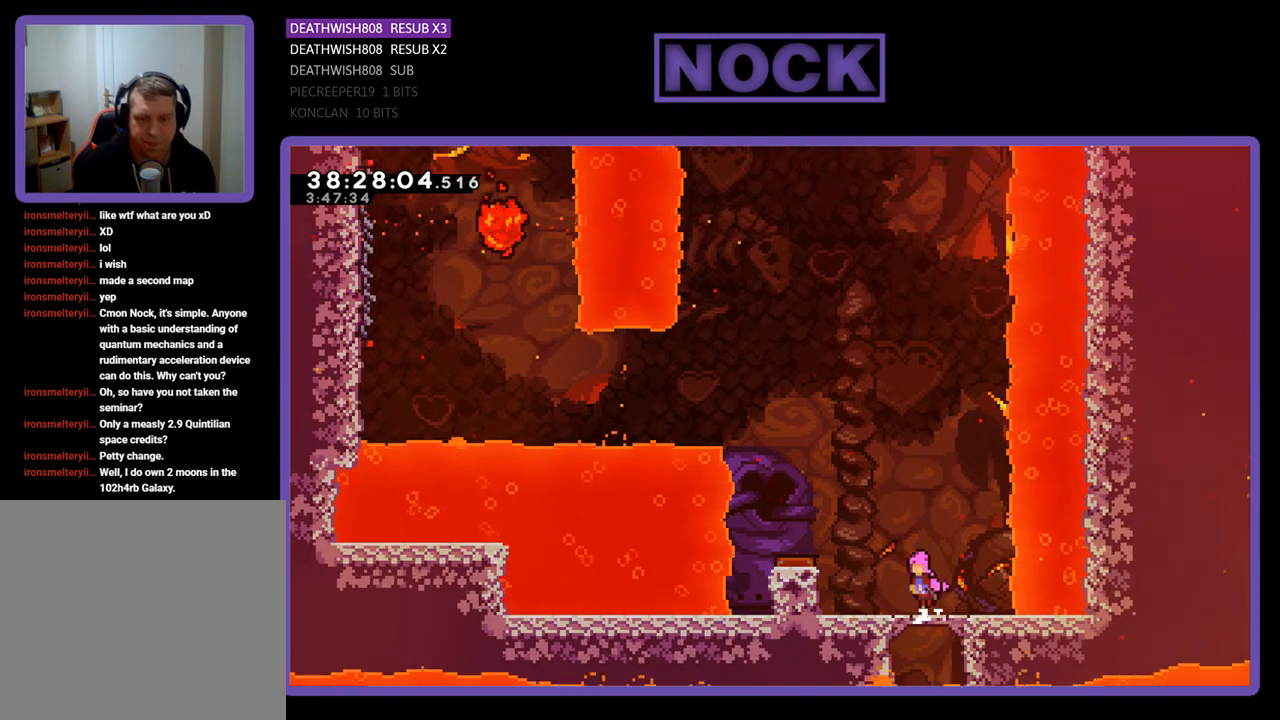
{"buttons": ["R2", "DPAD_LEFT"], "events": [[467, "CROSS", "up"]]}
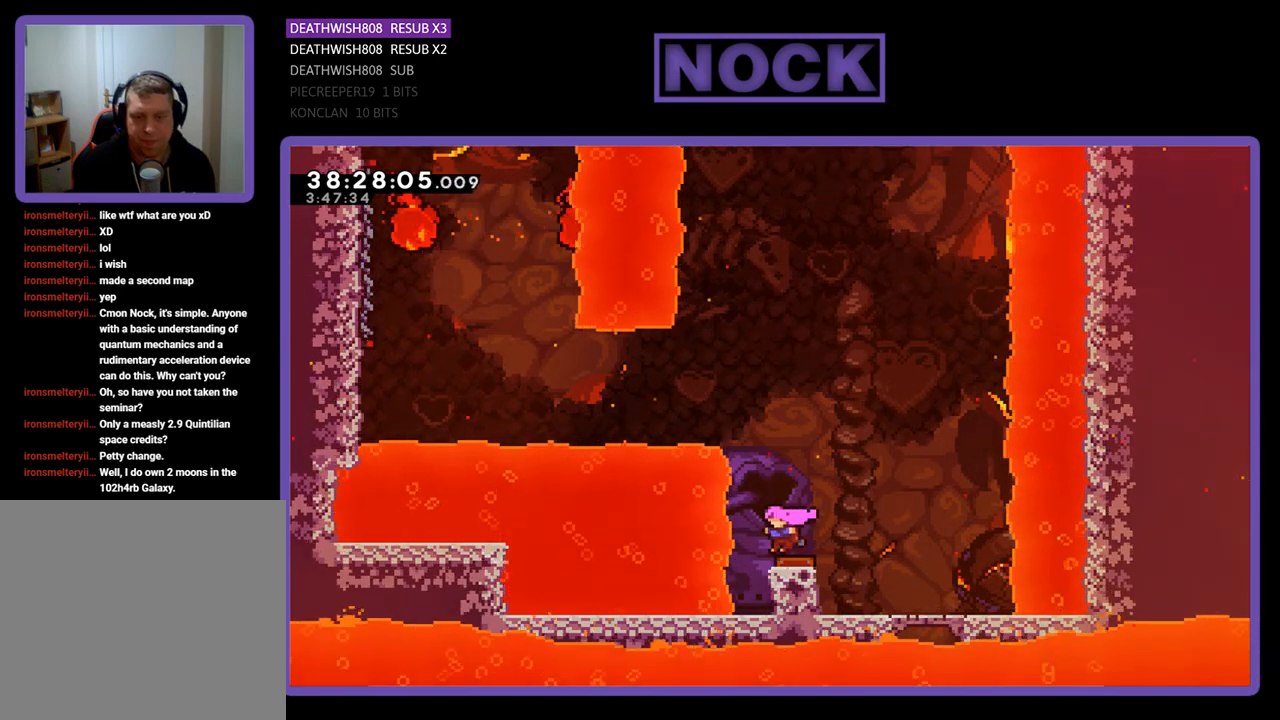
{"buttons": ["CIRCLE", "R2", "DPAD_LEFT"], "events": [[467, "CIRCLE", "down"]]}
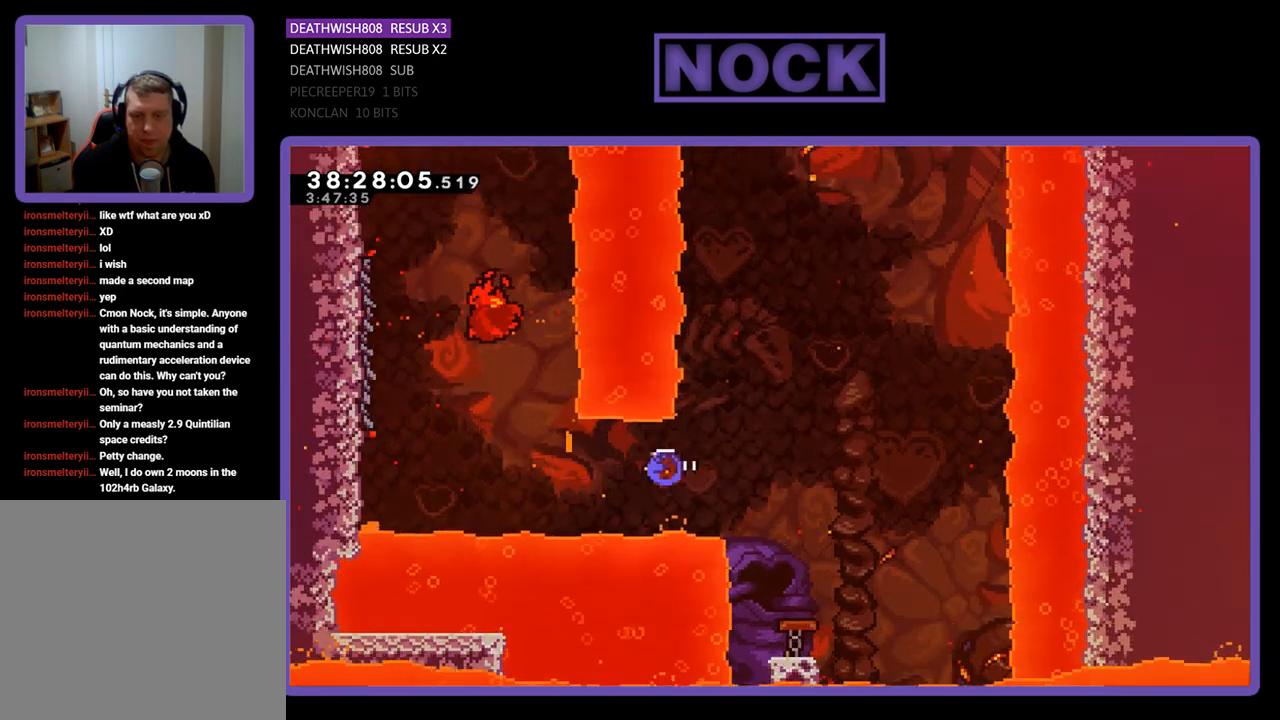
{"buttons": ["R2", "DPAD_UP"], "events": [[133, "CIRCLE", "up"], [233, "CIRCLE", "down"], [333, "DPAD_UP", "down"], [433, "CIRCLE", "up"], [500, "DPAD_LEFT", "up"]]}
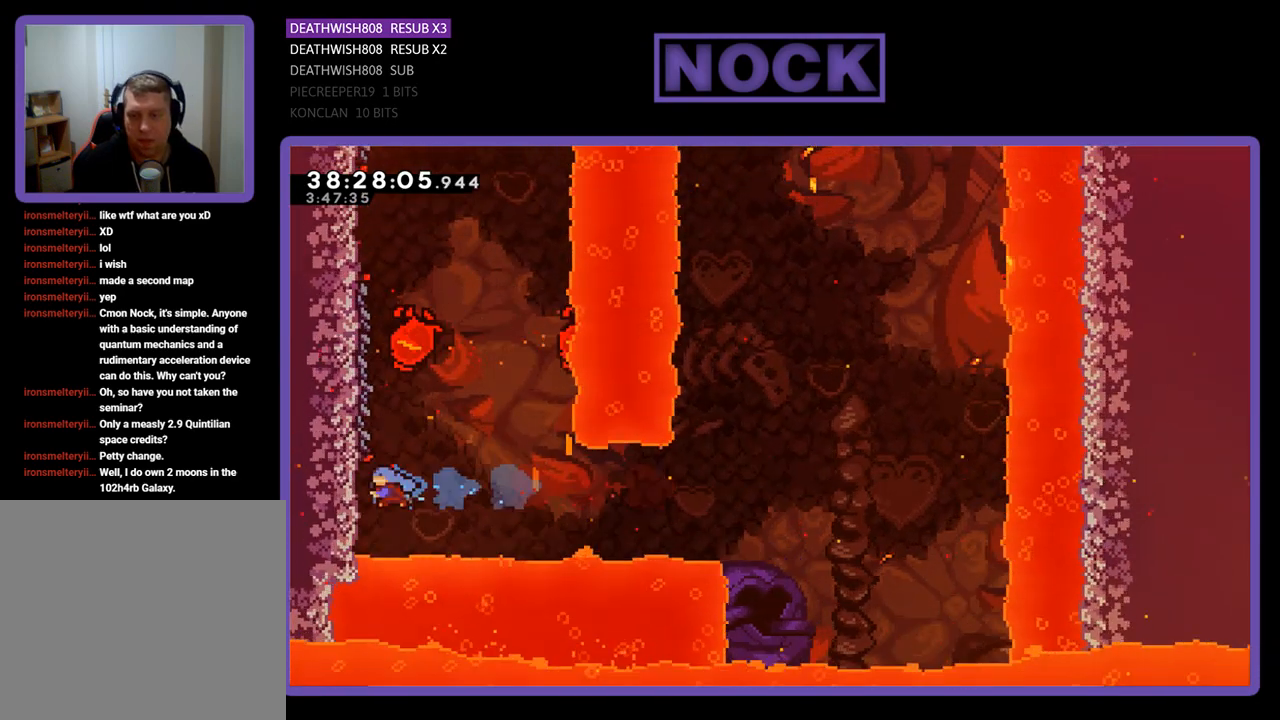
{"buttons": ["R2", "DPAD_UP"], "events": []}
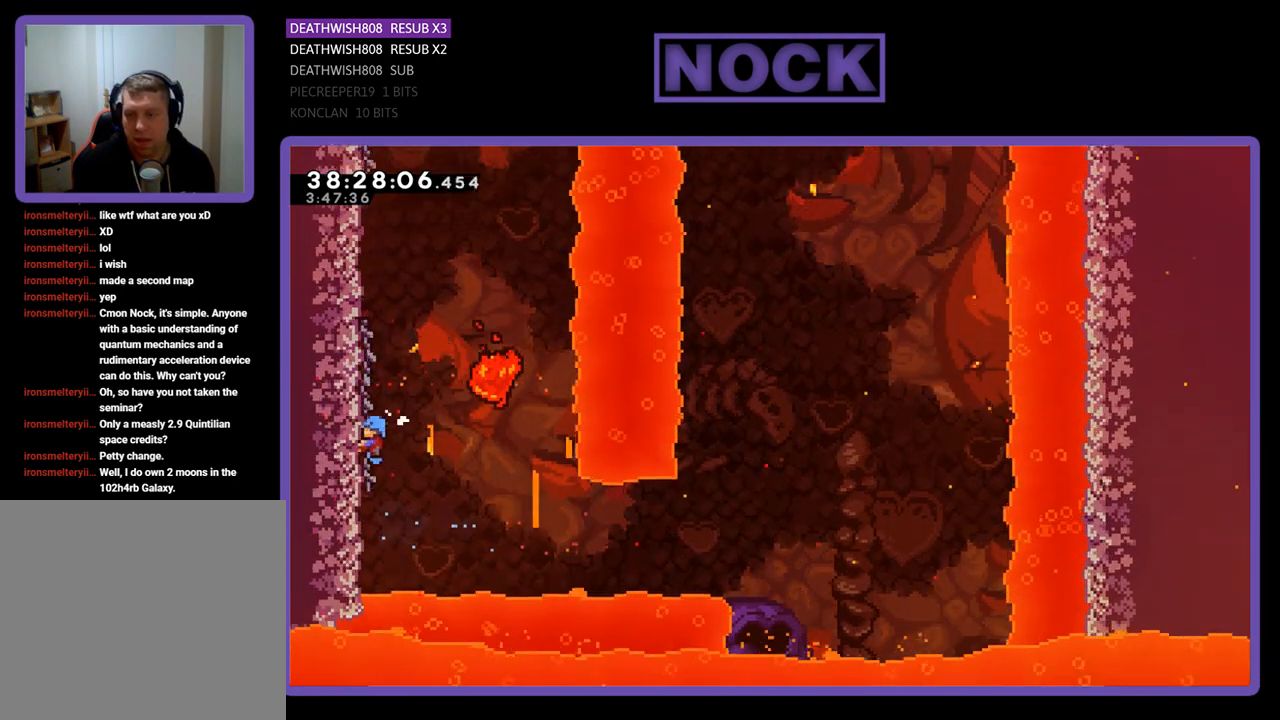
{"buttons": ["R2"], "events": [[367, "DPAD_UP", "up"]]}
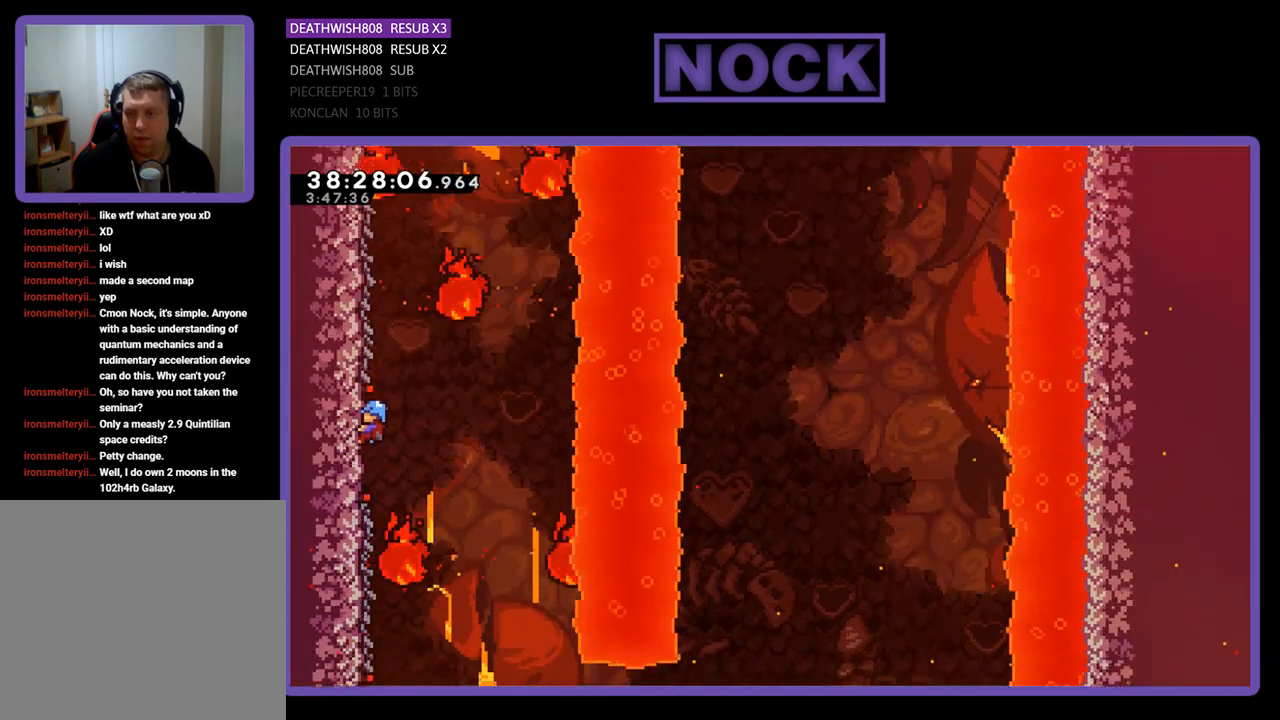
{"buttons": ["R2", "DPAD_UP"], "events": [[100, "DPAD_UP", "down"]]}
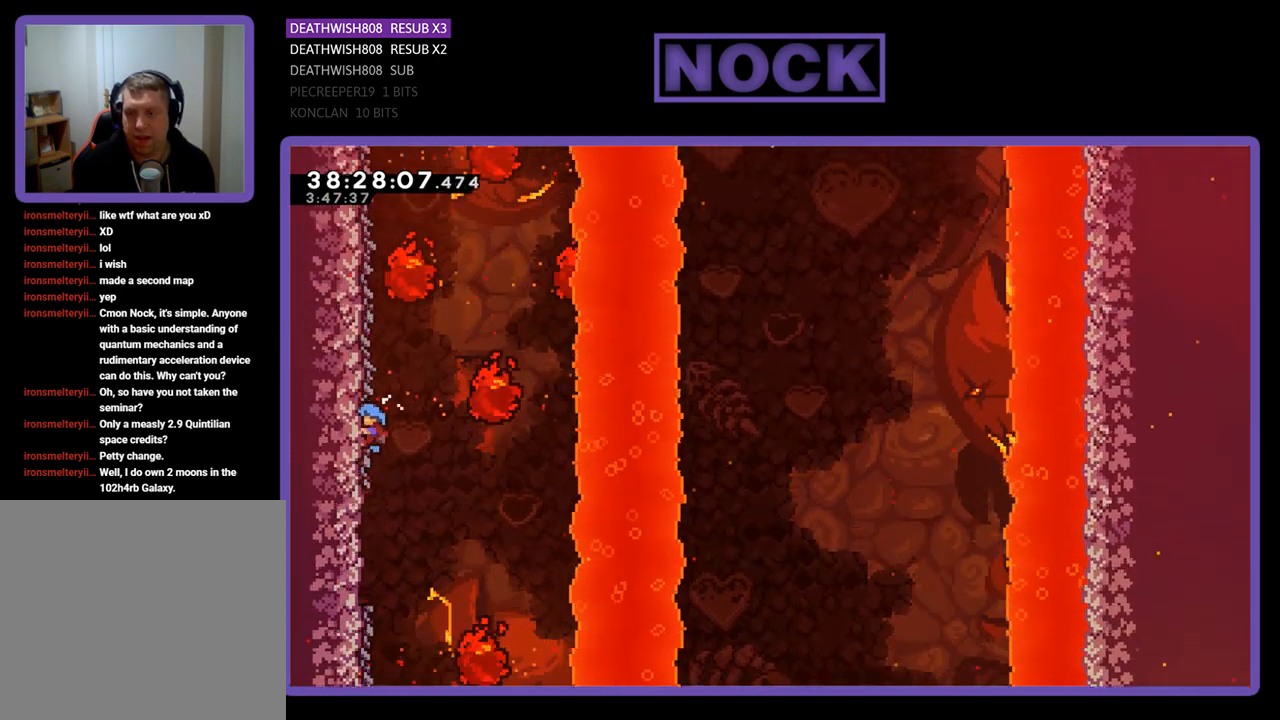
{"buttons": ["R2", "DPAD_UP"], "events": []}
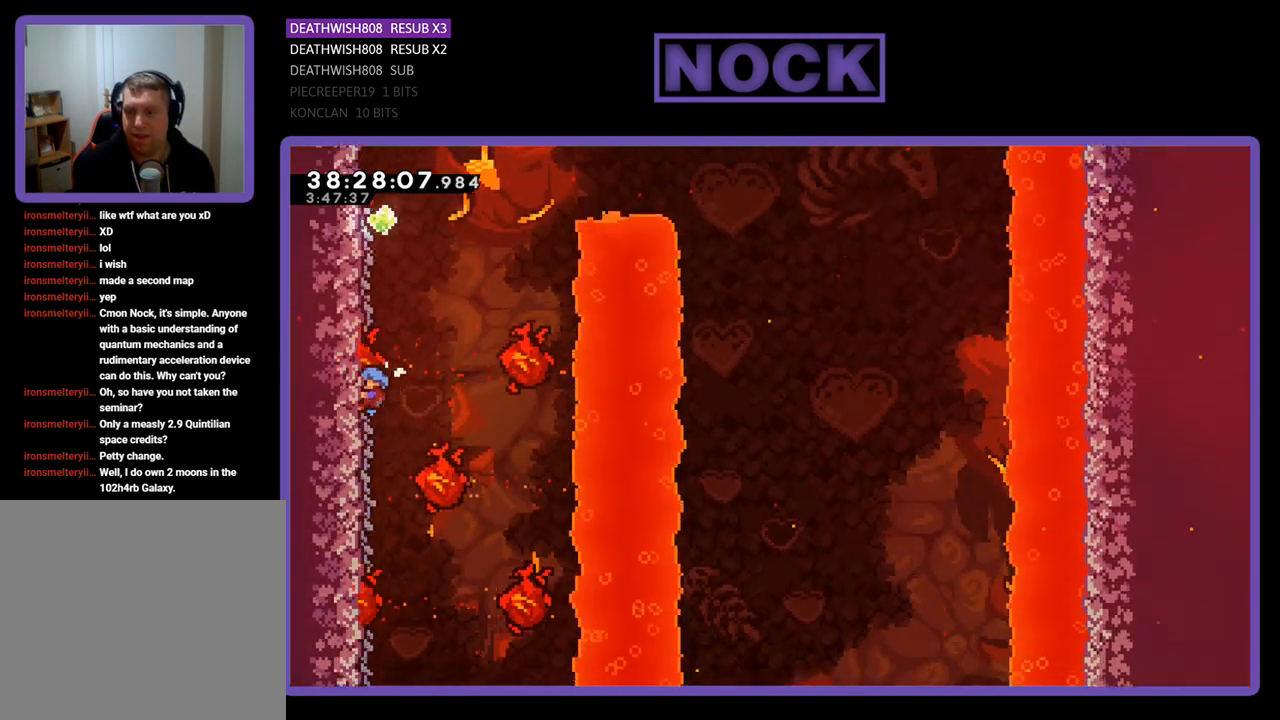
{"buttons": [], "events": [[200, "DPAD_UP", "up"], [467, "R2", "up"]]}
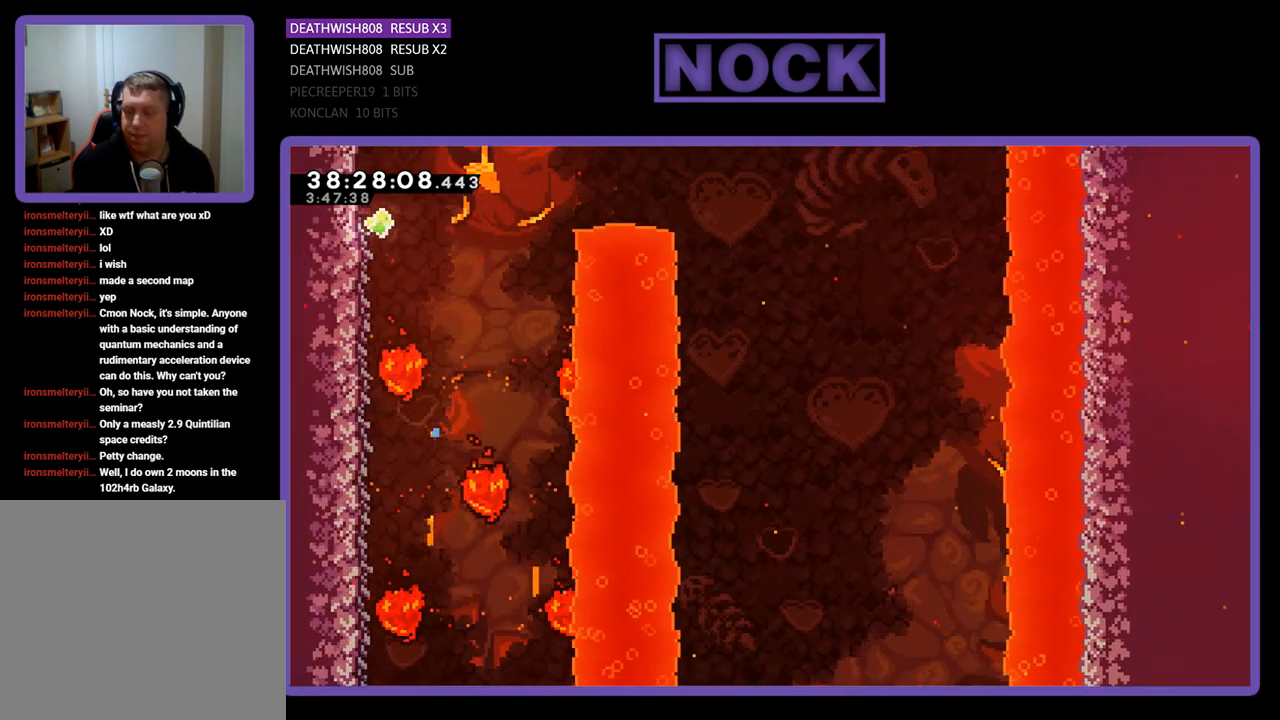
{"buttons": ["R2"], "events": [[267, "R2", "down"]]}
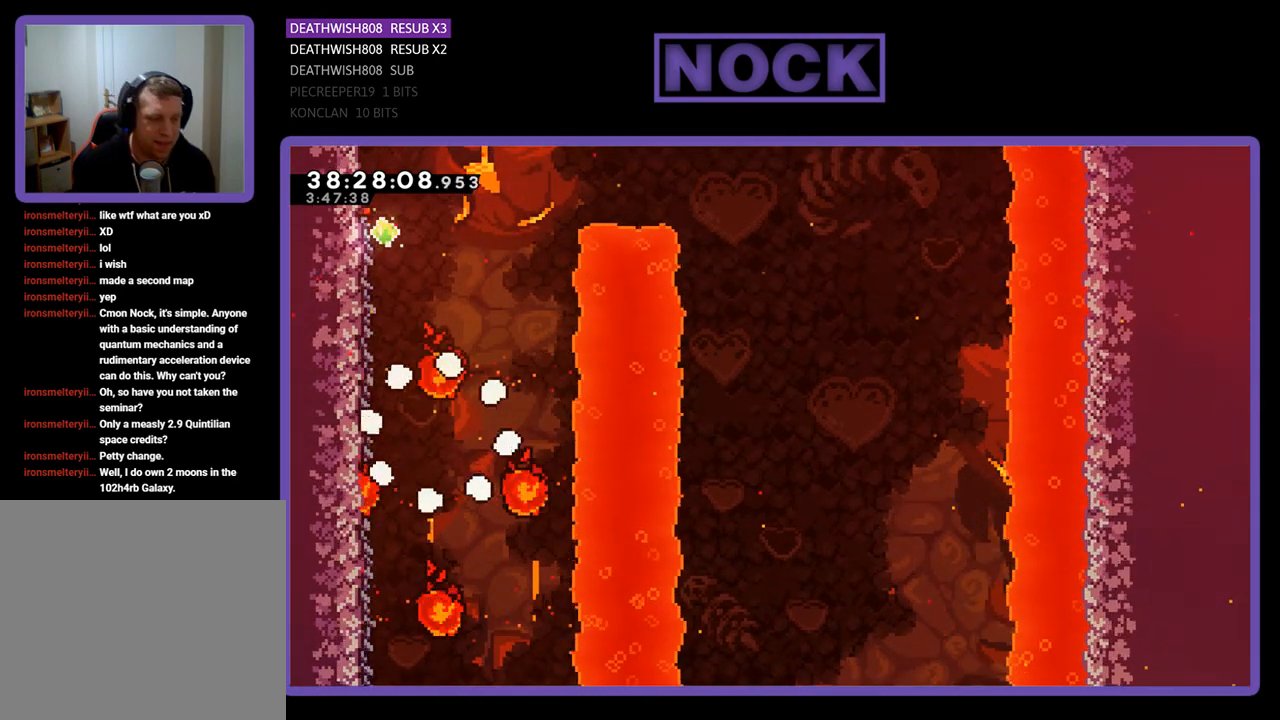
{"buttons": ["R2", "DPAD_LEFT"], "events": [[467, "DPAD_LEFT", "down"]]}
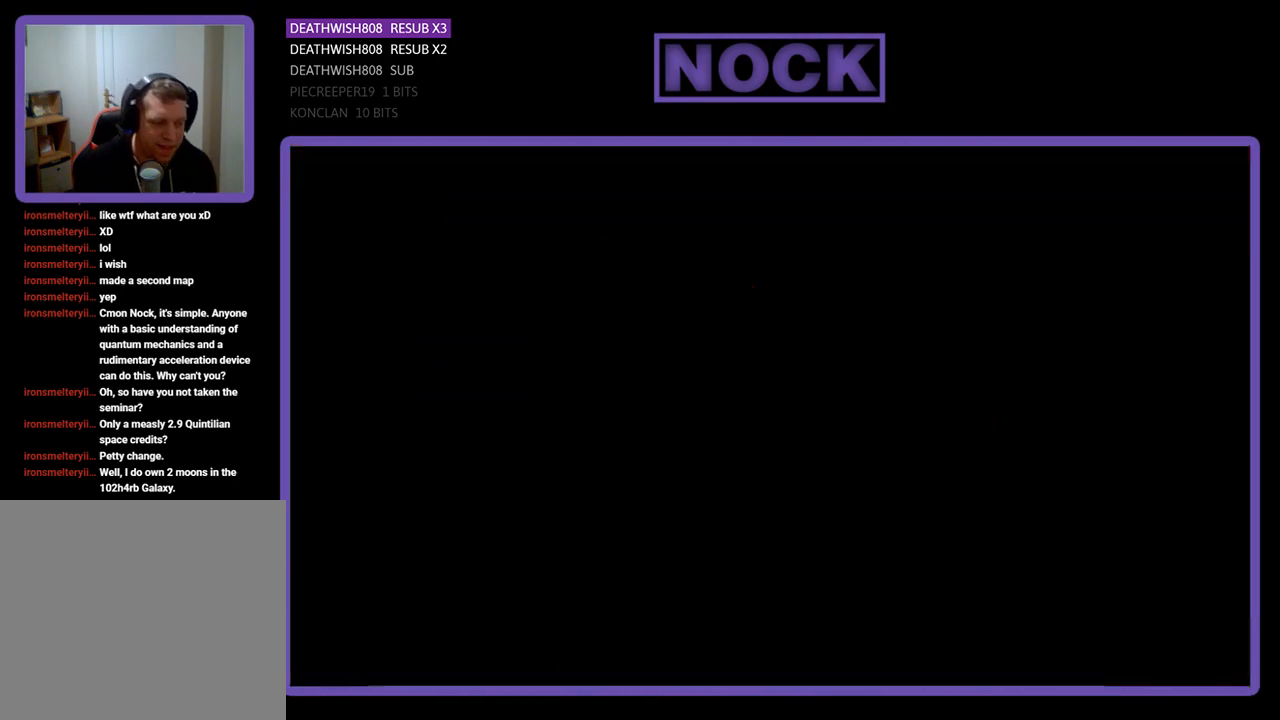
{"buttons": ["R2", "DPAD_LEFT"], "events": []}
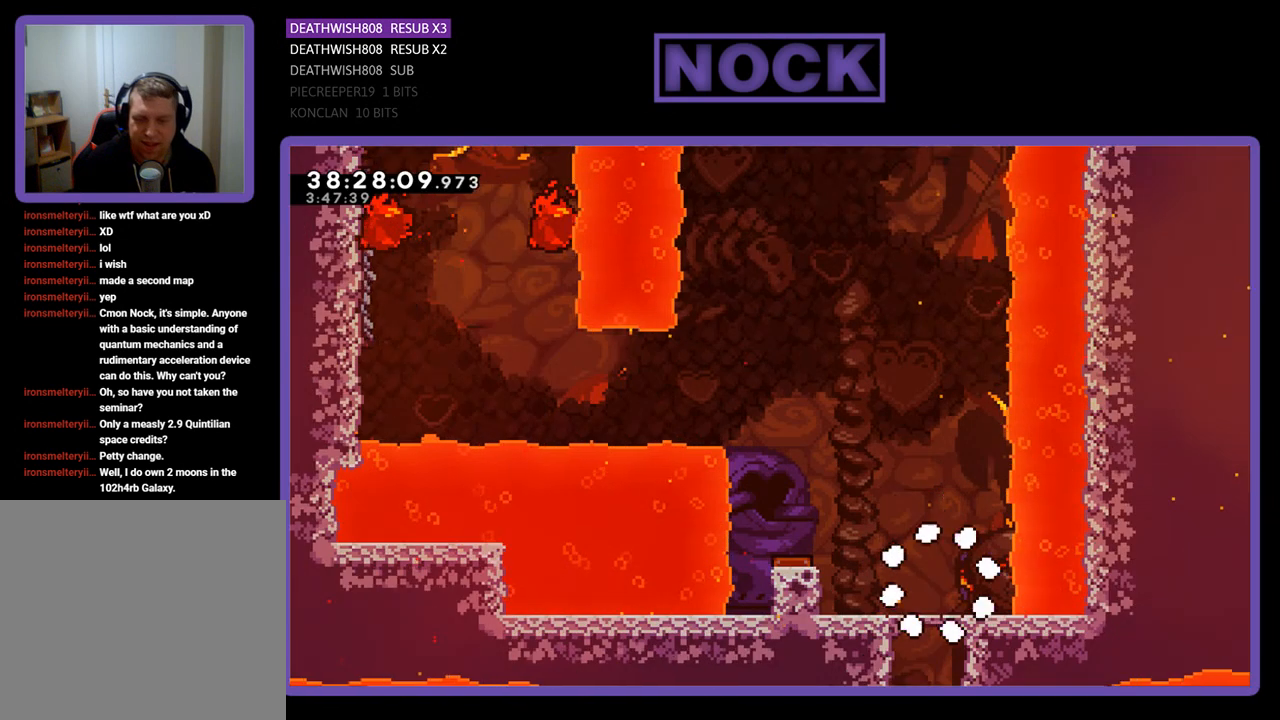
{"buttons": ["R2", "DPAD_LEFT"], "events": [[367, "CROSS", "down"], [500, "CROSS", "up"]]}
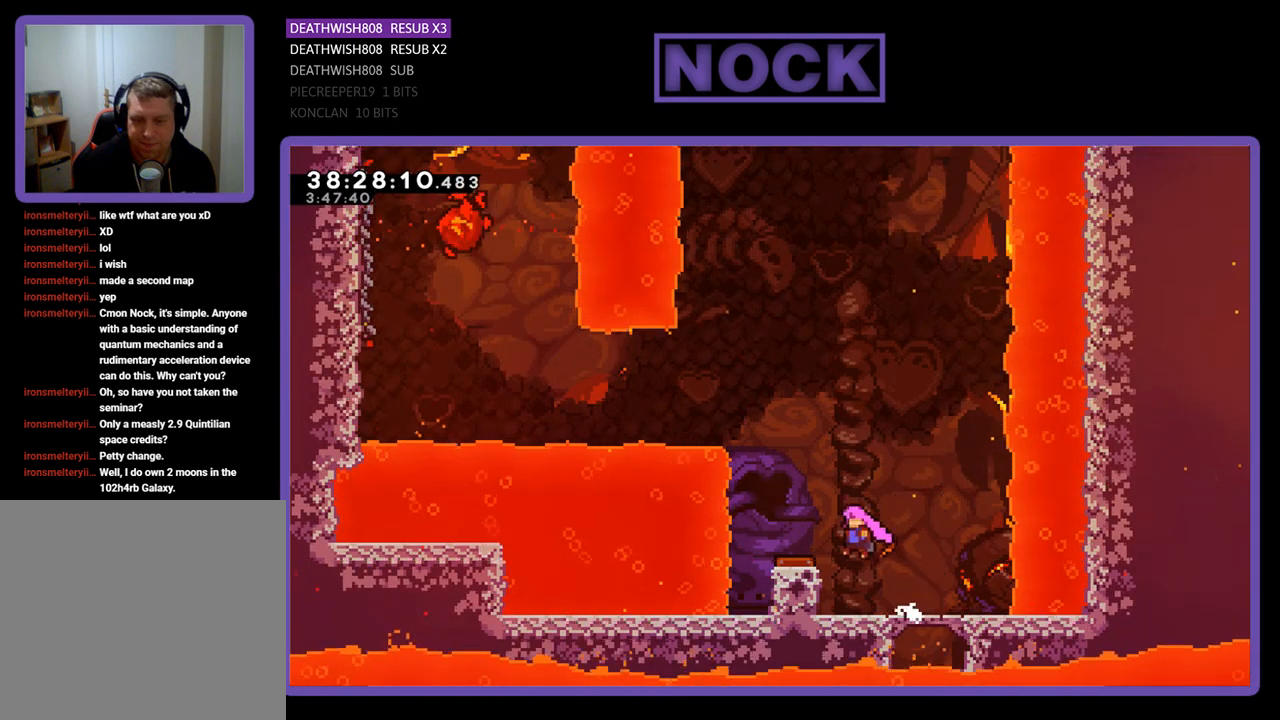
{"buttons": ["R2", "DPAD_LEFT"], "events": []}
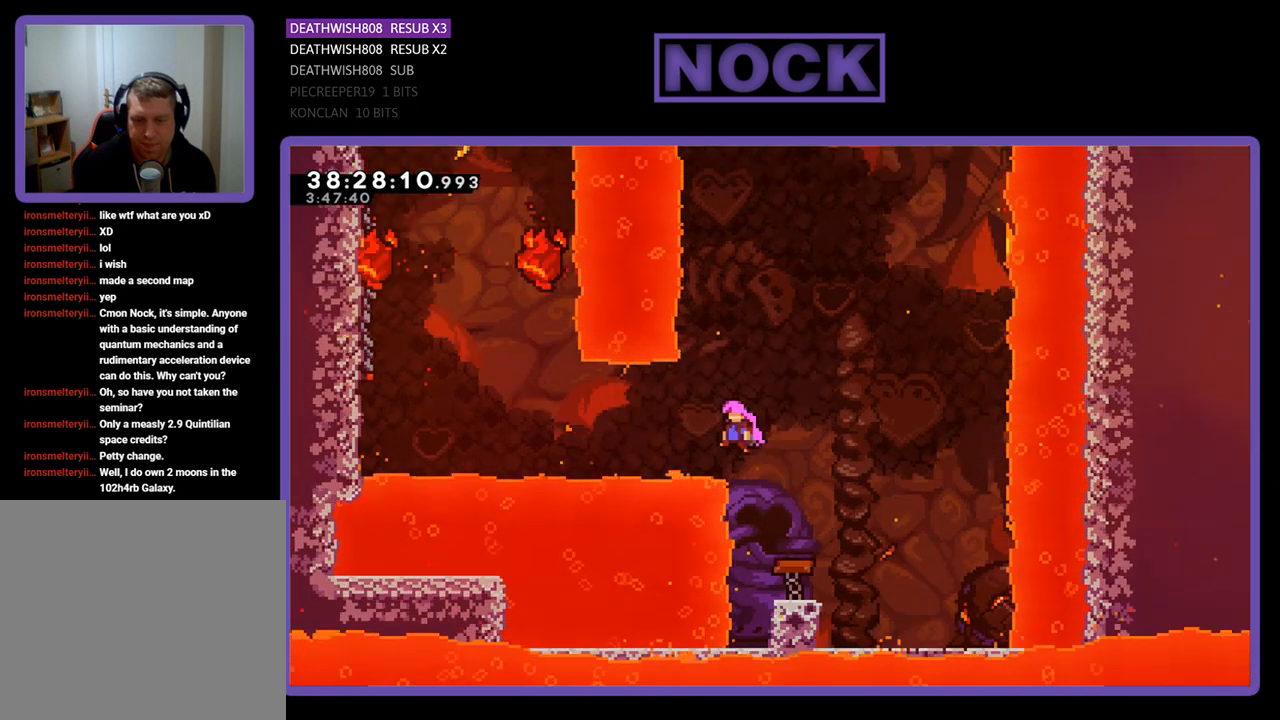
{"buttons": ["CIRCLE", "R2", "DPAD_LEFT"], "events": [[233, "CIRCLE", "down"], [400, "CIRCLE", "up"], [467, "CIRCLE", "down"]]}
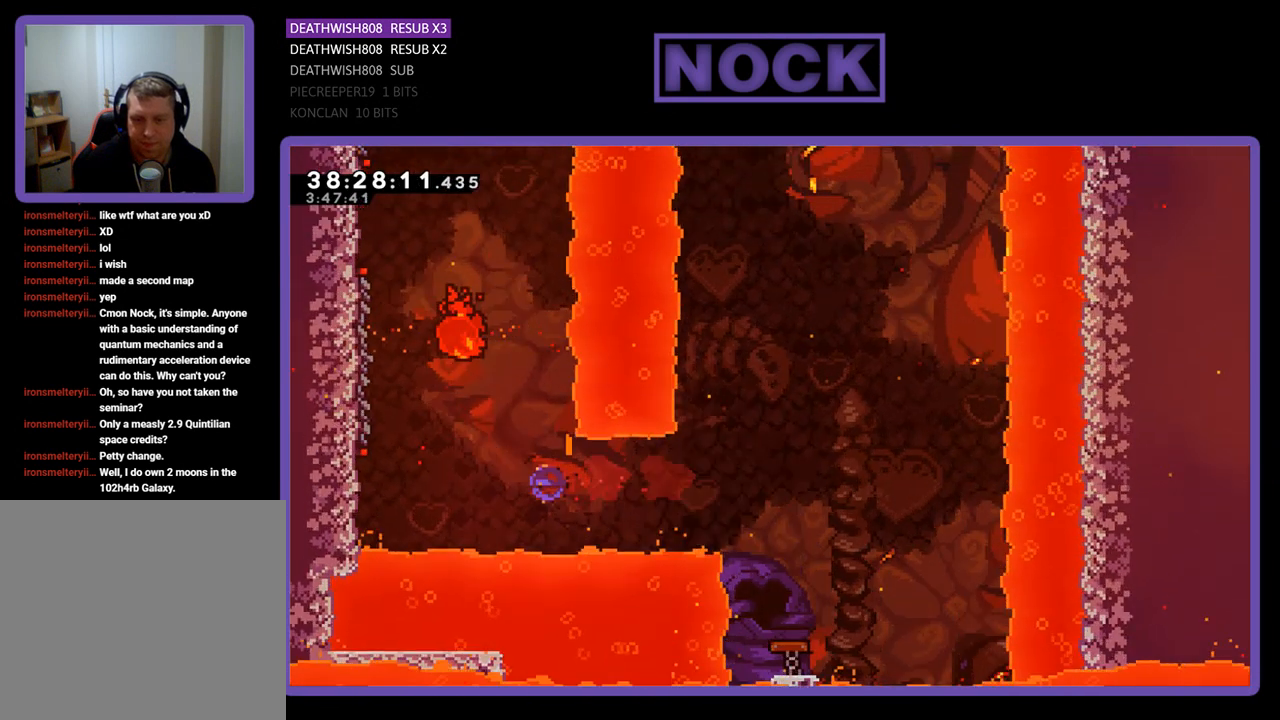
{"buttons": ["R2", "DPAD_UP"], "events": [[167, "CIRCLE", "up"], [267, "DPAD_UP", "down"], [433, "DPAD_LEFT", "up"]]}
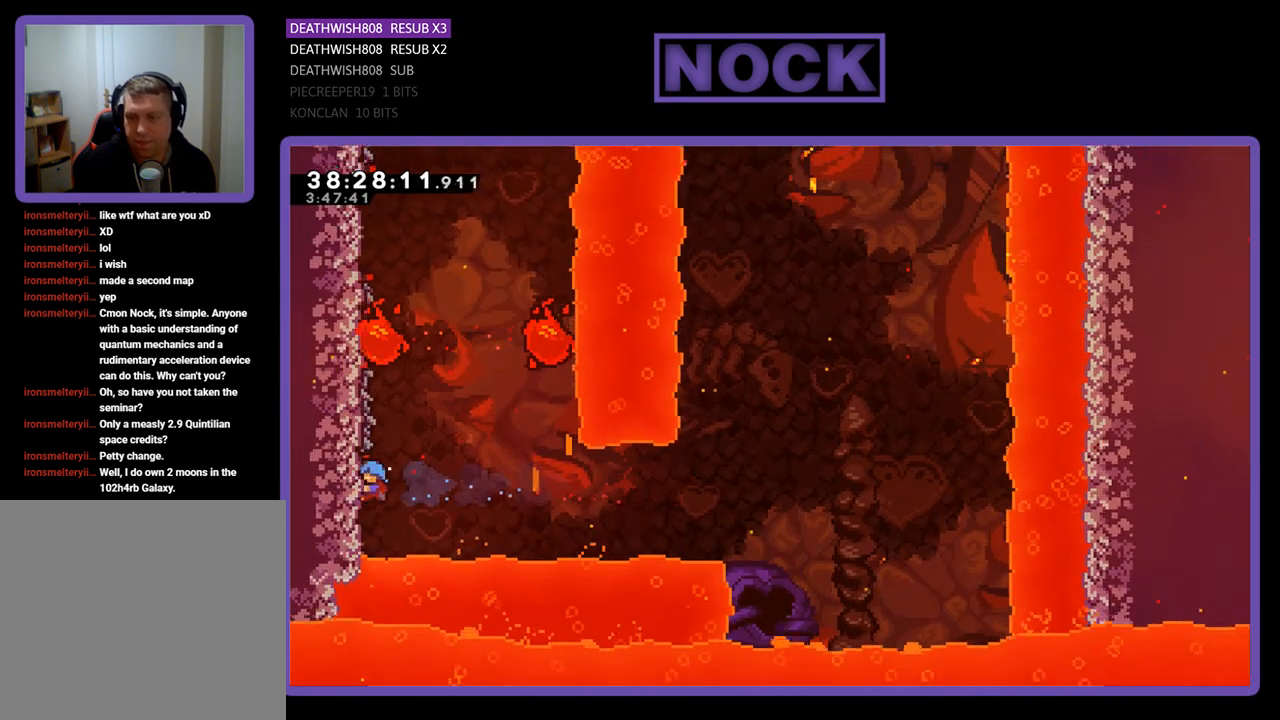
{"buttons": ["R2", "DPAD_UP"], "events": []}
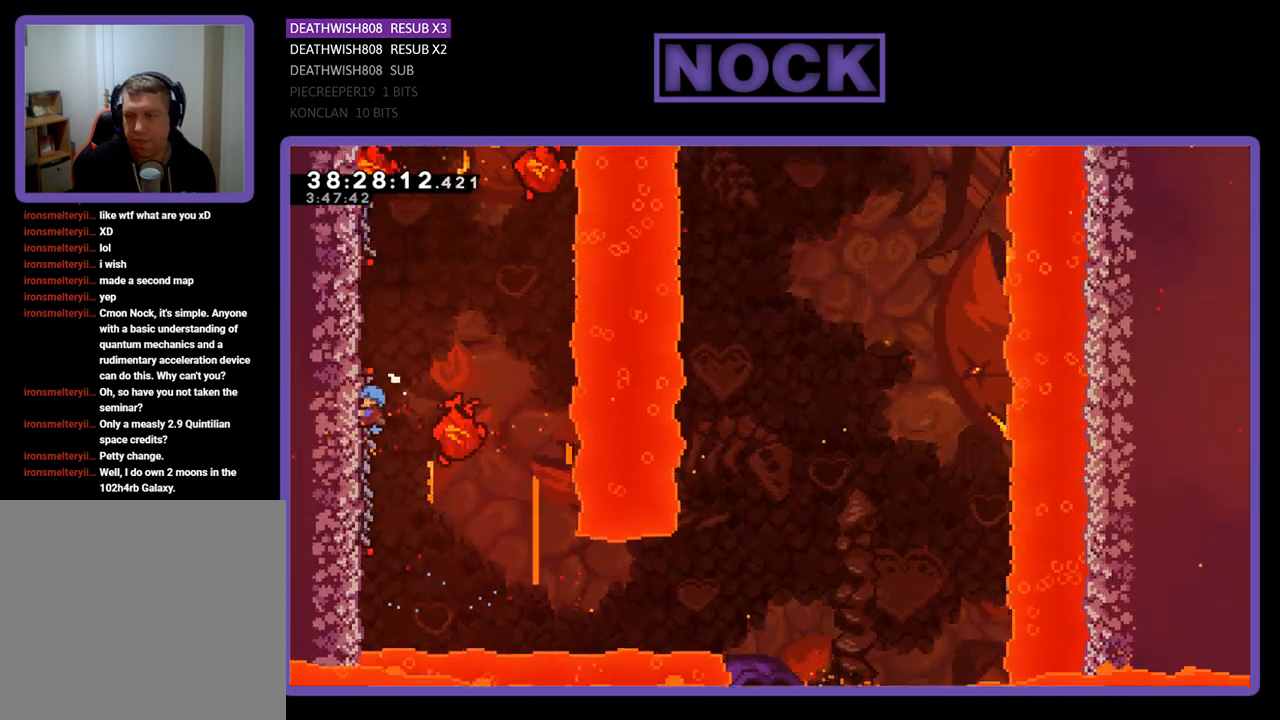
{"buttons": ["R2", "DPAD_UP"], "events": [[33, "DPAD_UP", "up"], [400, "DPAD_UP", "down"]]}
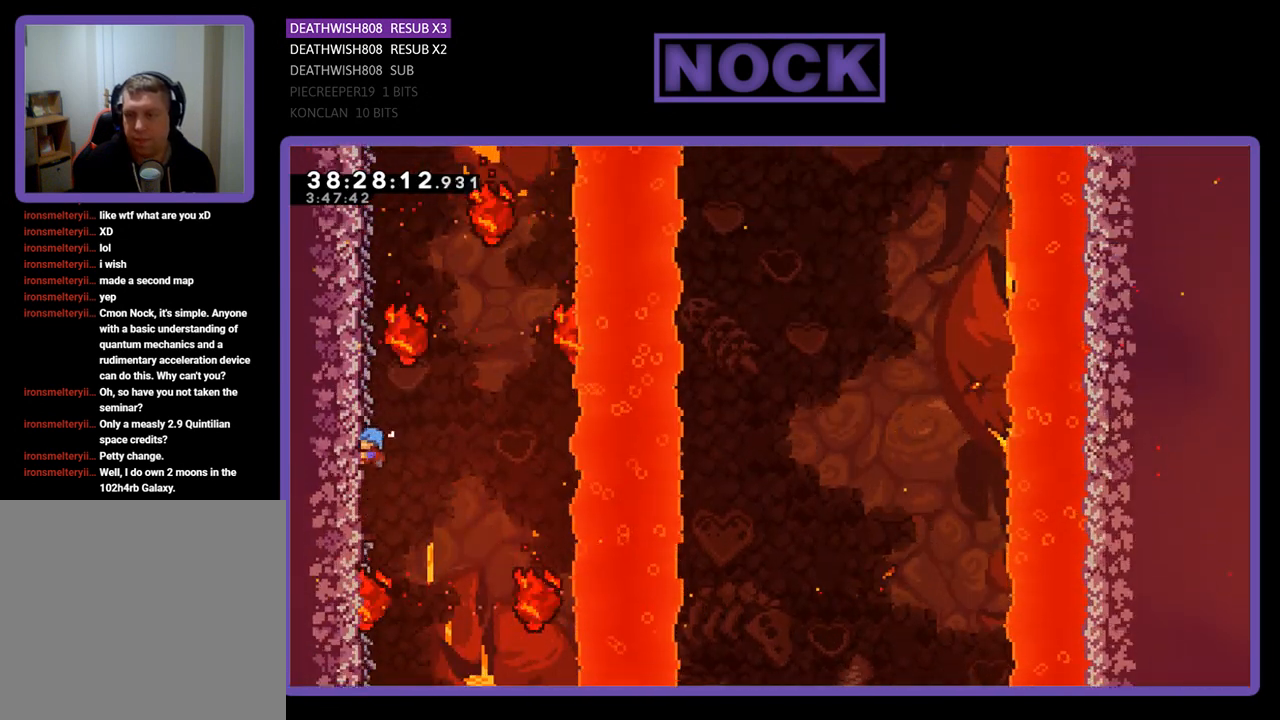
{"buttons": ["R2", "DPAD_UP"], "events": []}
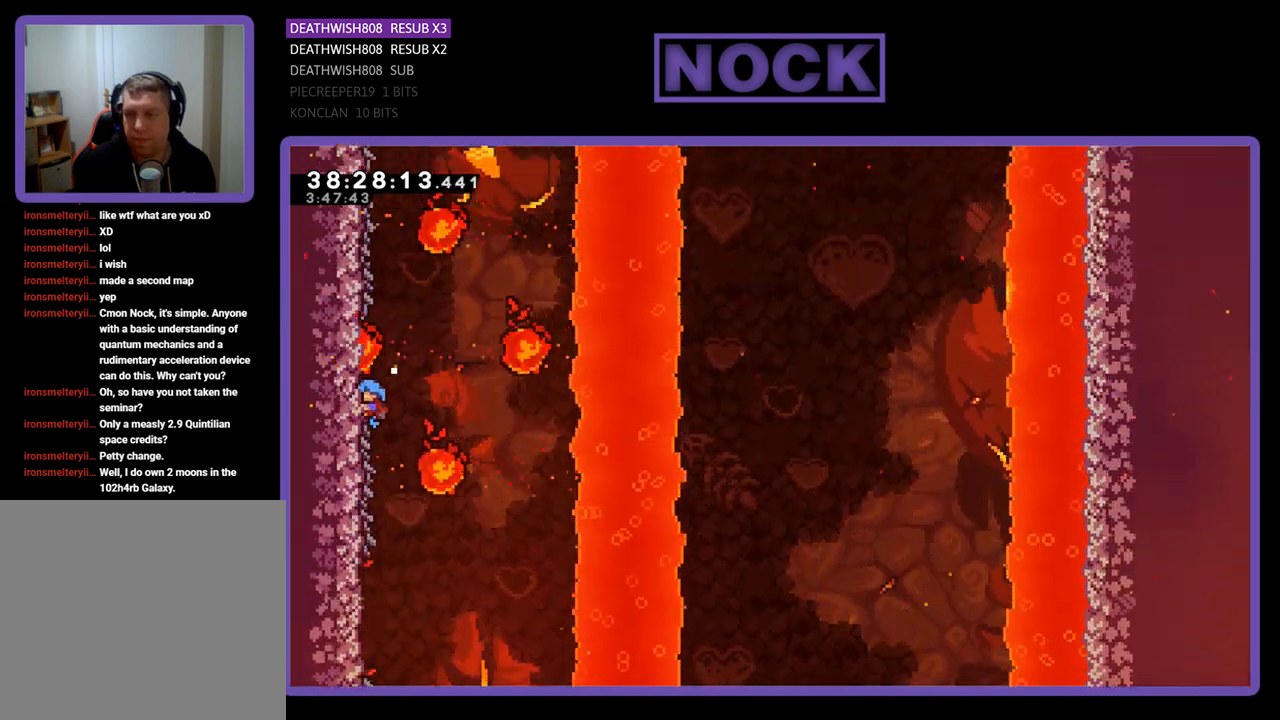
{"buttons": ["R2"], "events": [[333, "DPAD_UP", "up"]]}
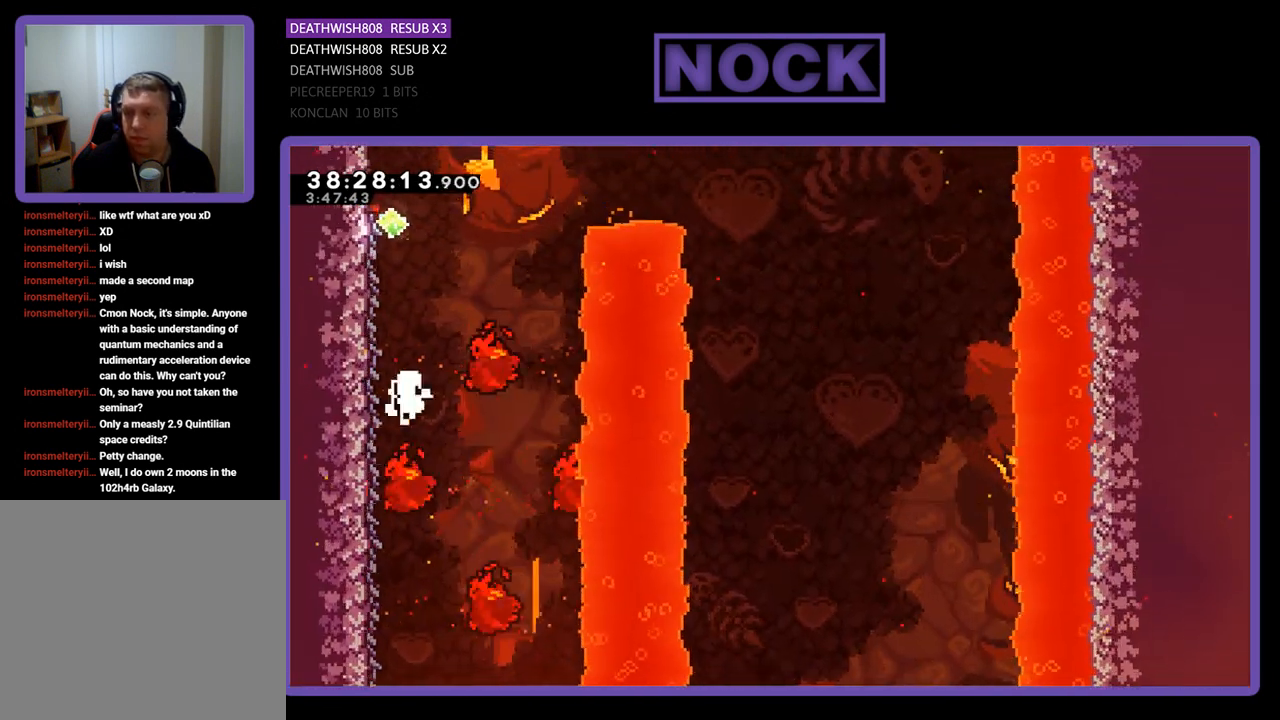
{"buttons": [], "events": [[267, "R2", "up"]]}
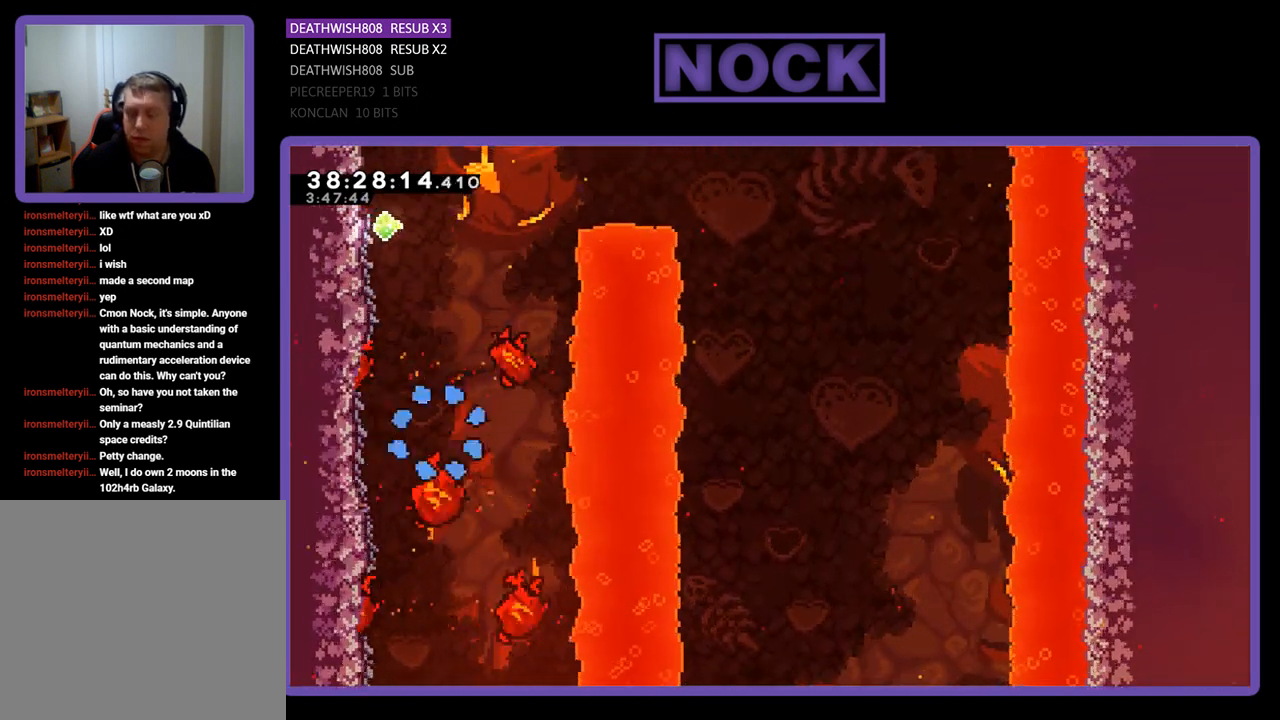
{"buttons": [], "events": []}
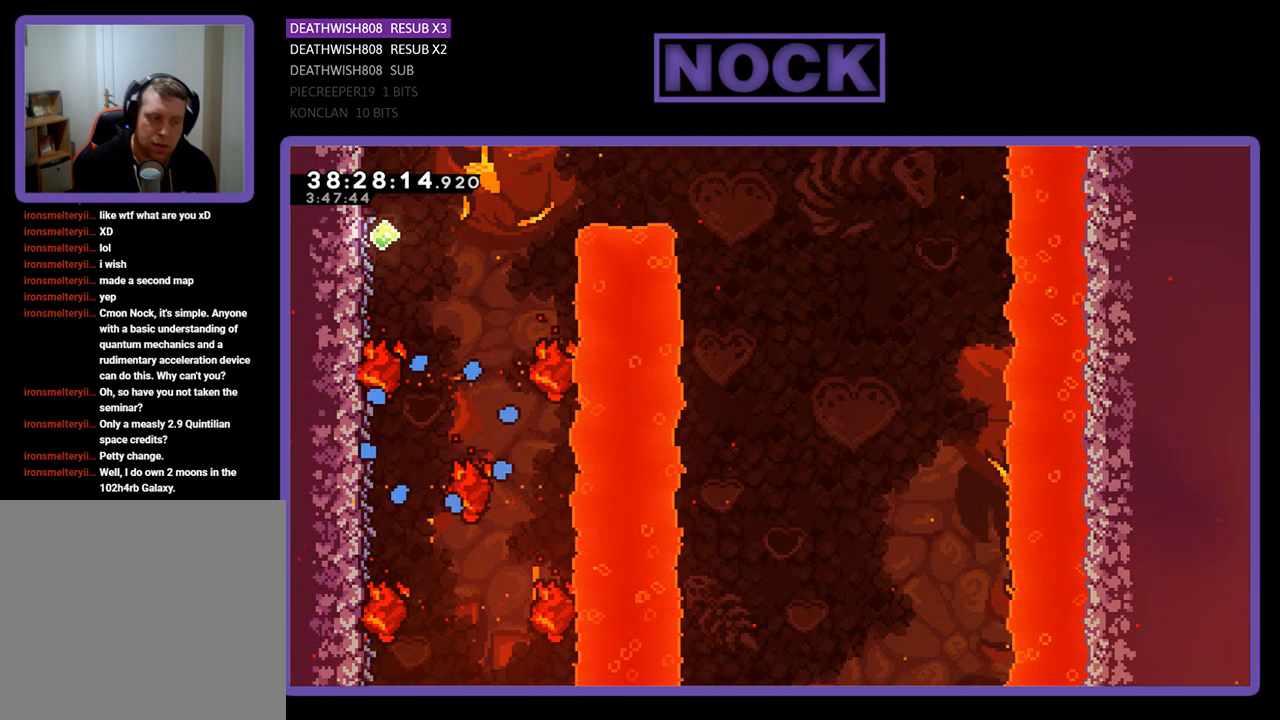
{"buttons": ["R2", "DPAD_LEFT"], "events": [[67, "R2", "down"], [500, "DPAD_LEFT", "down"]]}
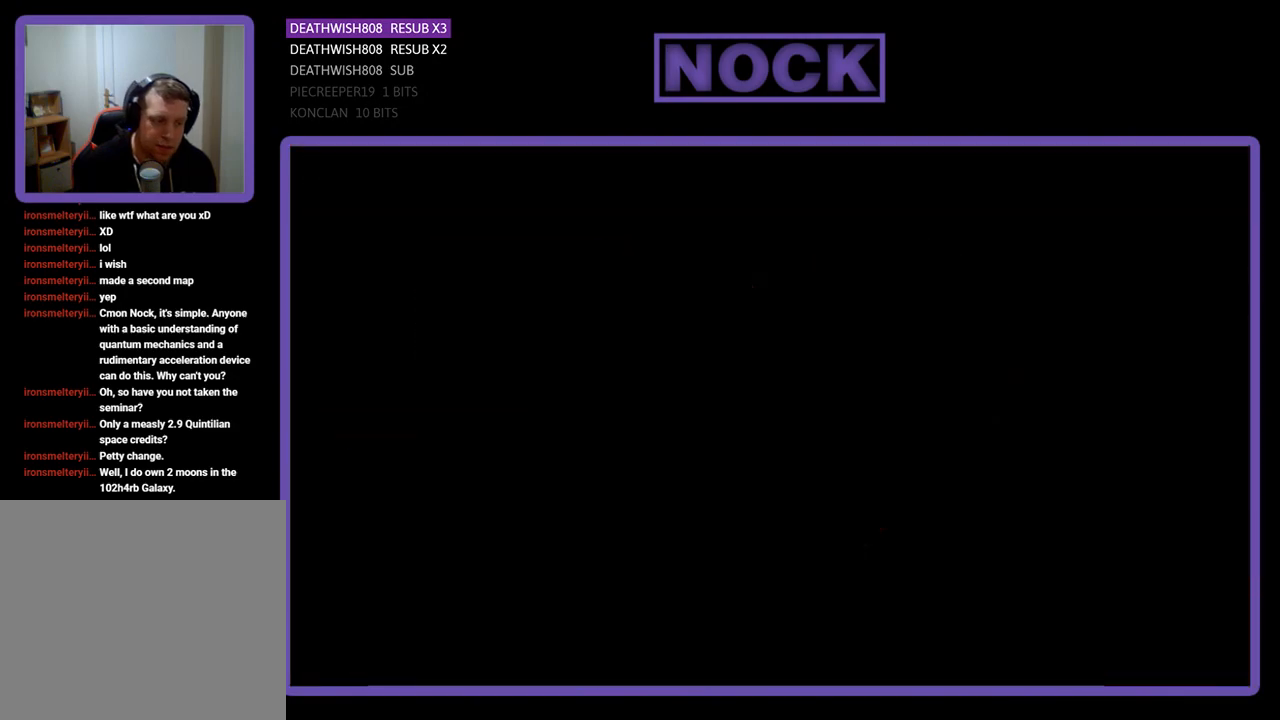
{"buttons": ["R2", "DPAD_LEFT"], "events": []}
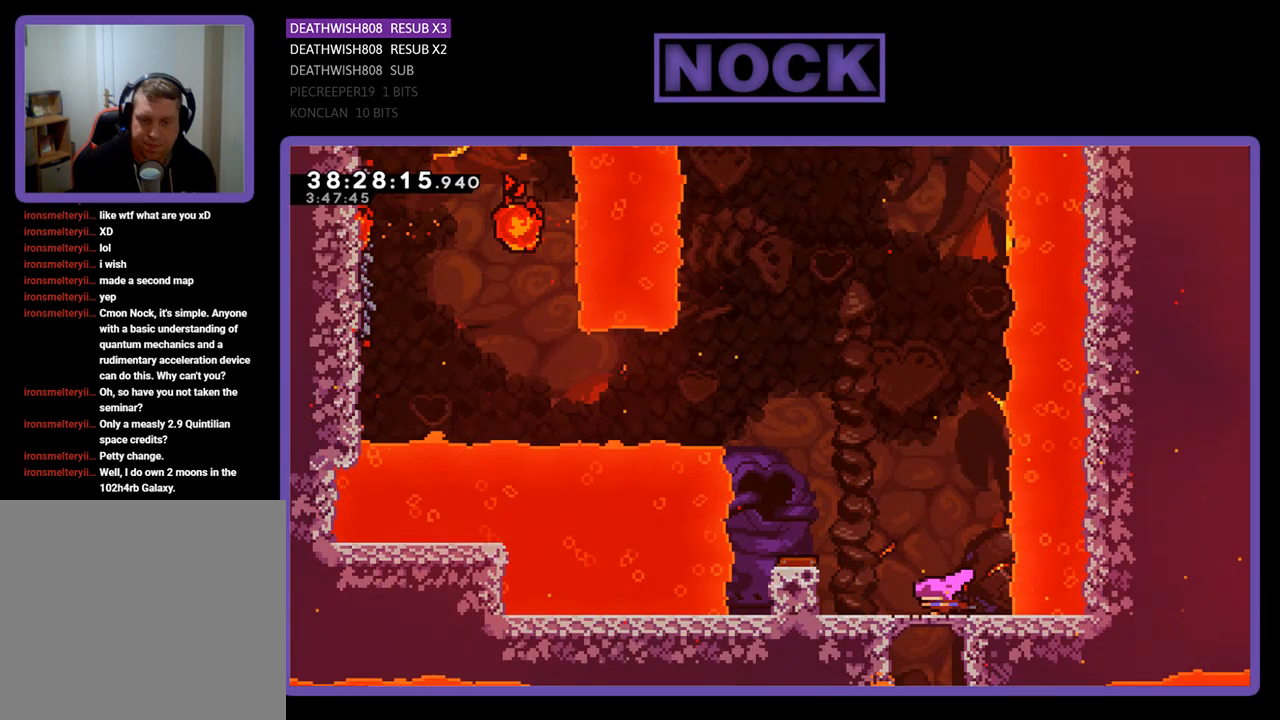
{"buttons": ["R2", "DPAD_LEFT"], "events": [[233, "CROSS", "down"], [467, "CROSS", "up"]]}
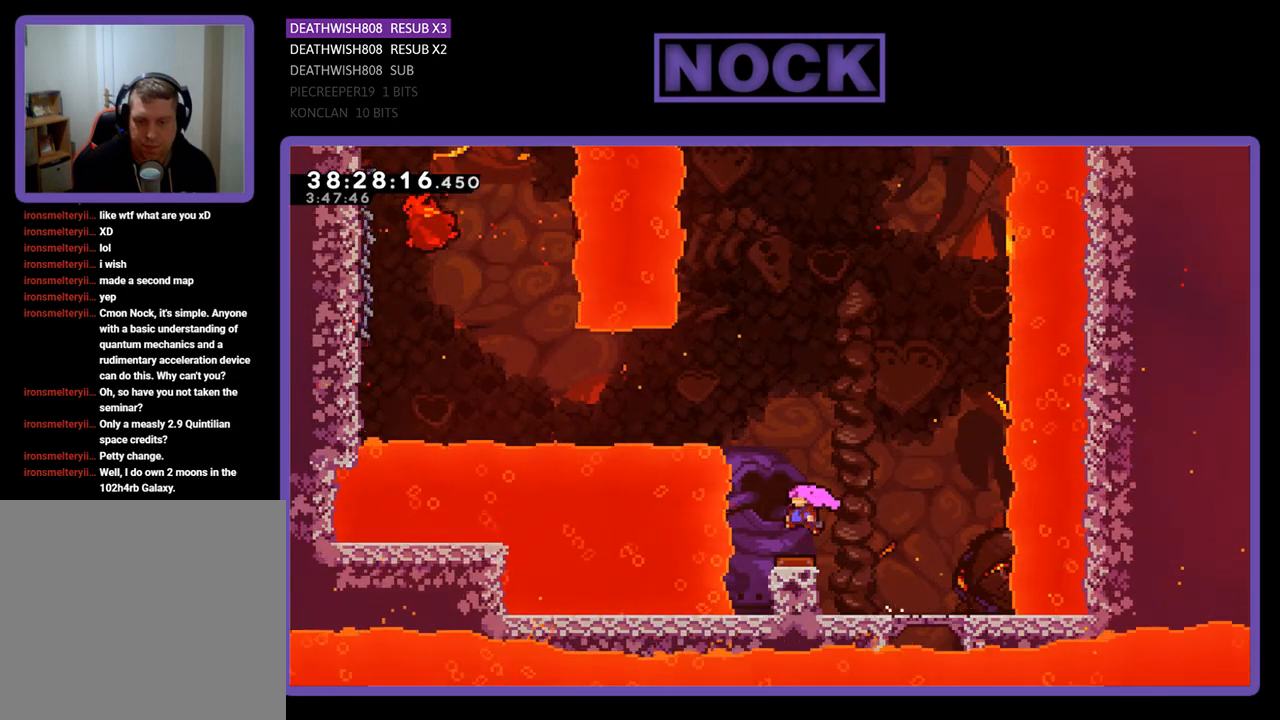
{"buttons": ["R2", "DPAD_LEFT"], "events": []}
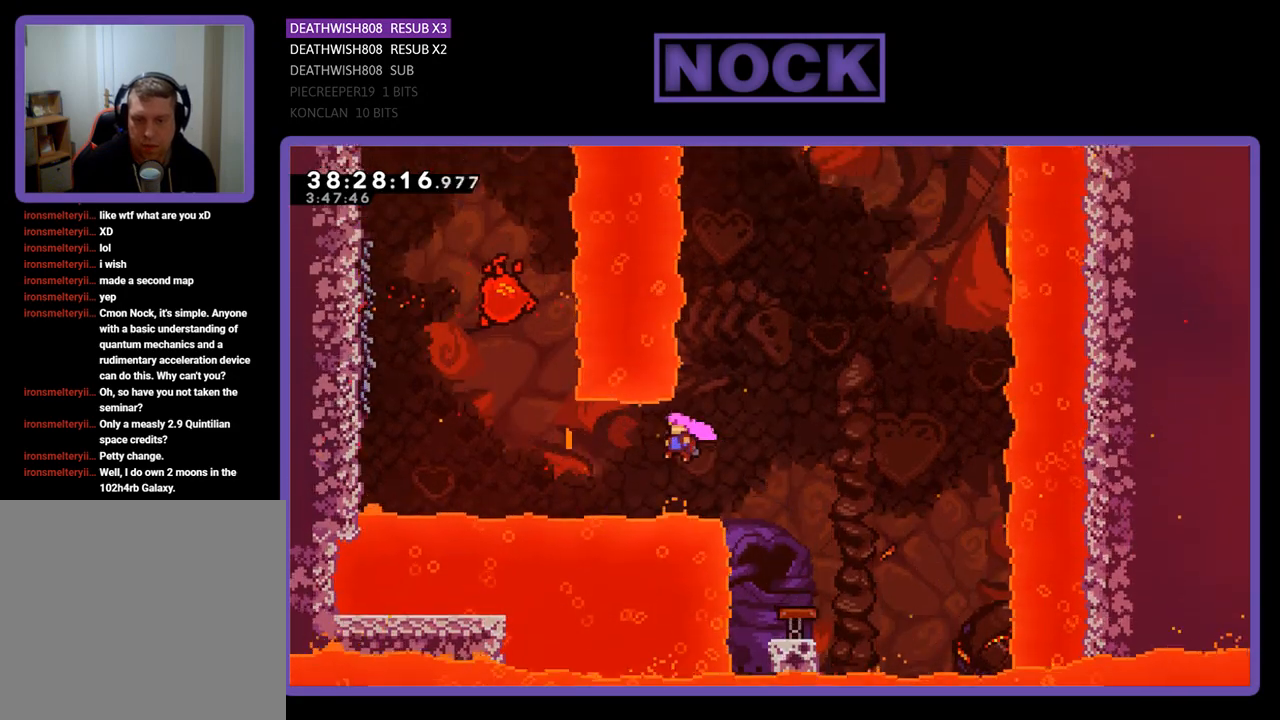
{"buttons": ["CIRCLE", "R2", "DPAD_LEFT"], "events": [[200, "CIRCLE", "down"], [433, "CIRCLE", "up"], [500, "CIRCLE", "down"]]}
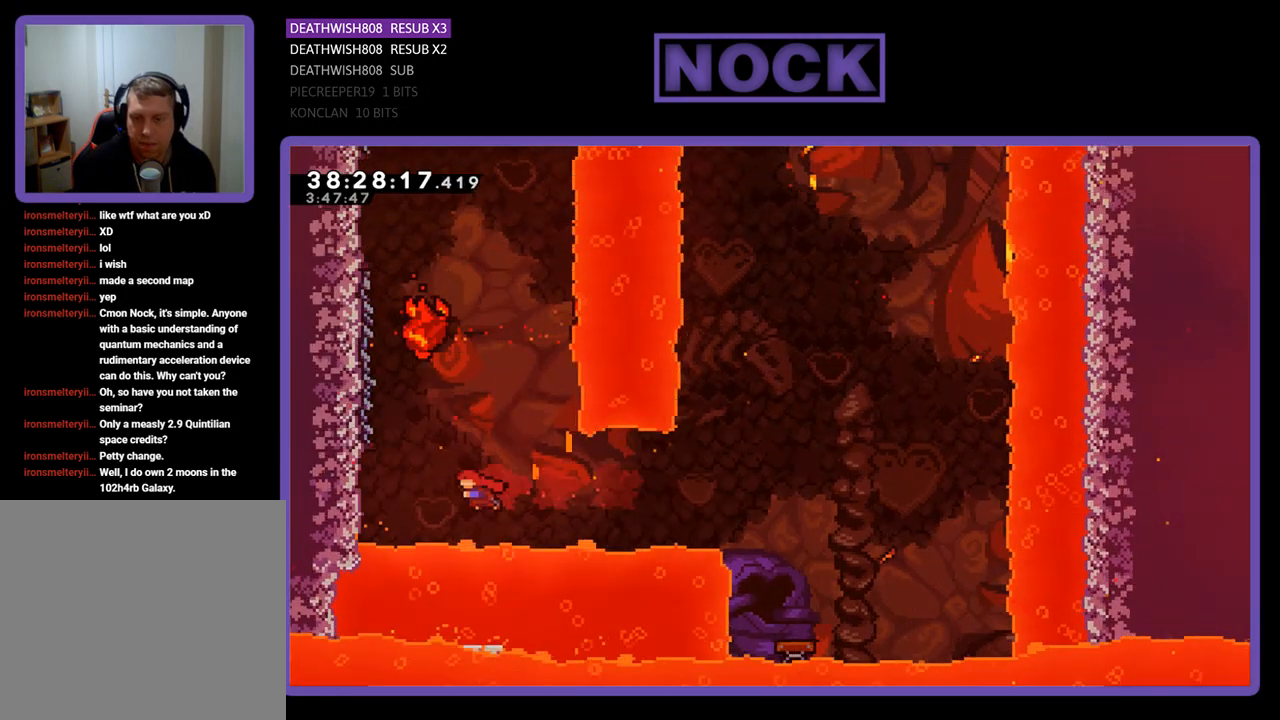
{"buttons": ["R2", "DPAD_UP", "DPAD_LEFT"], "events": [[200, "CIRCLE", "up"], [200, "DPAD_UP", "down"]]}